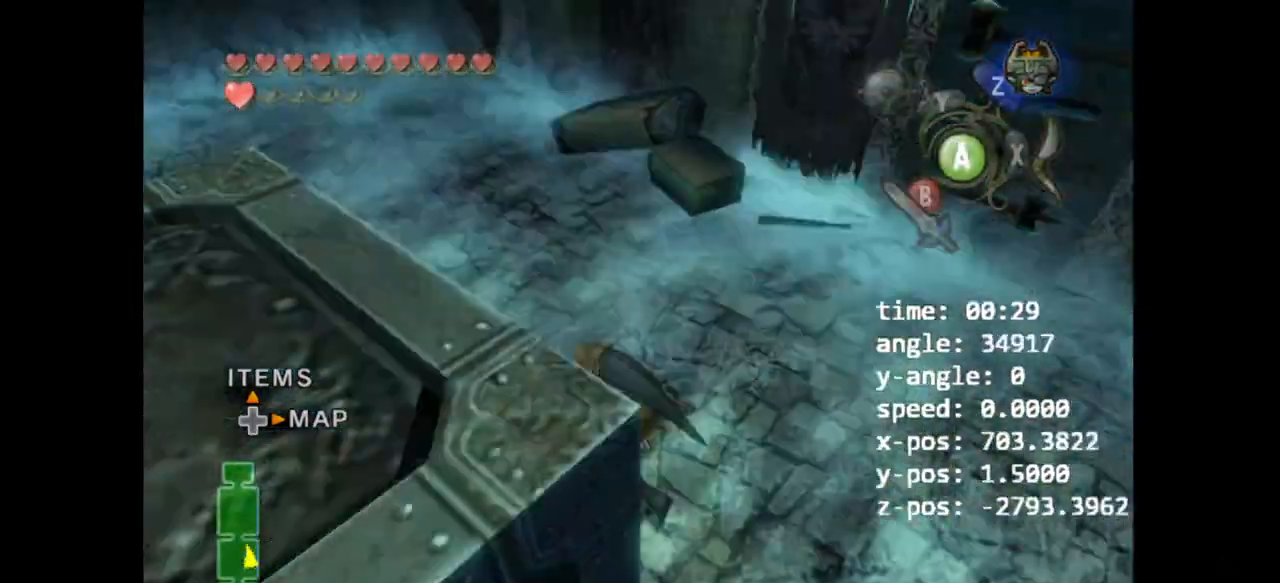
Gameplay with a controller (Nintendo layout); each line is a JSON object with the inputs held at the frame after it (dt_ms = milliseconds from this image to that frame). "events" lists button and stick changes between this image and that frame as [ms after this image, input, new state], when the widget could be followed in between. Not read: L3 R3.
{"dt_ms": 500, "buttons": [], "left_stick": "up-left", "right_stick": "right", "events": [[33, "A", "up"], [100, "B", "up"], [400, "left_stick", "up-left"]]}
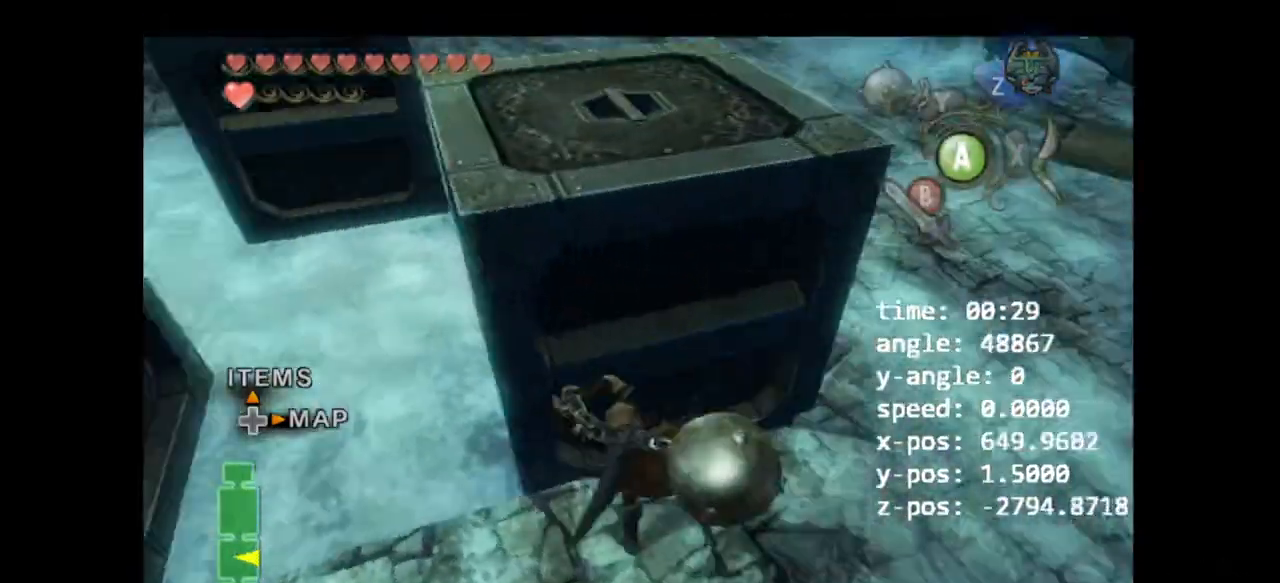
{"dt_ms": 500, "buttons": [], "left_stick": "left", "right_stick": "center", "events": [[33, "left_stick", "up"], [33, "right_stick", "center"], [200, "left_stick", "left"], [400, "A", "down"], [500, "A", "up"]]}
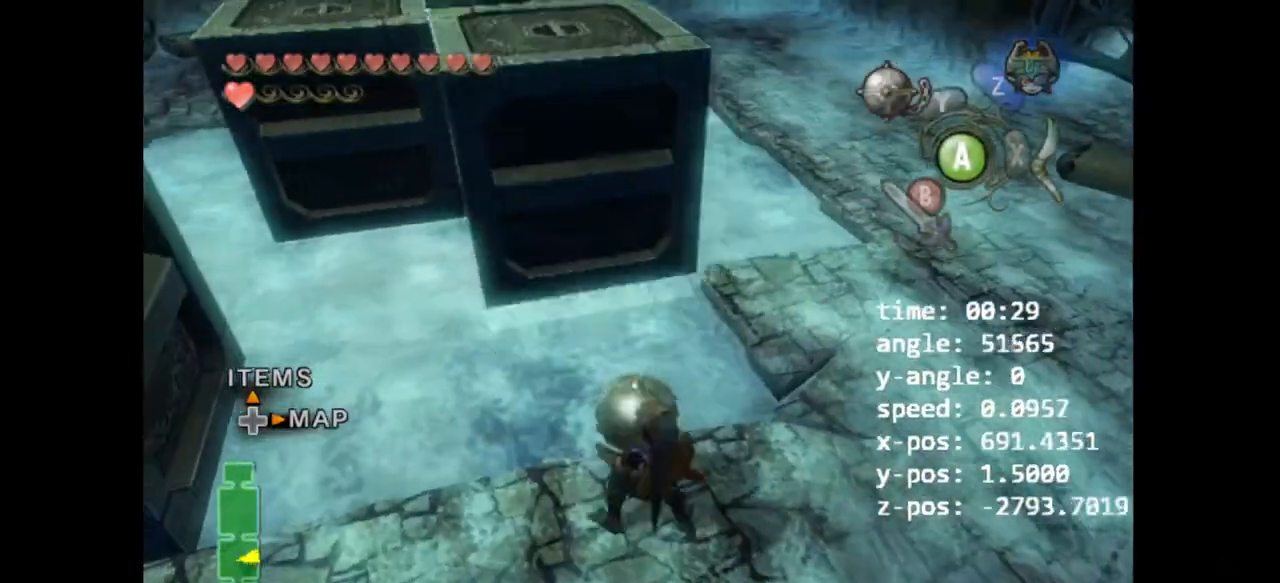
{"dt_ms": 500, "buttons": [], "left_stick": "left", "right_stick": "center", "events": [[67, "A", "down"], [133, "left_stick", "down-left"], [167, "A", "up"], [233, "A", "down"], [333, "A", "up"], [333, "left_stick", "left"], [400, "A", "down"], [467, "A", "up"]]}
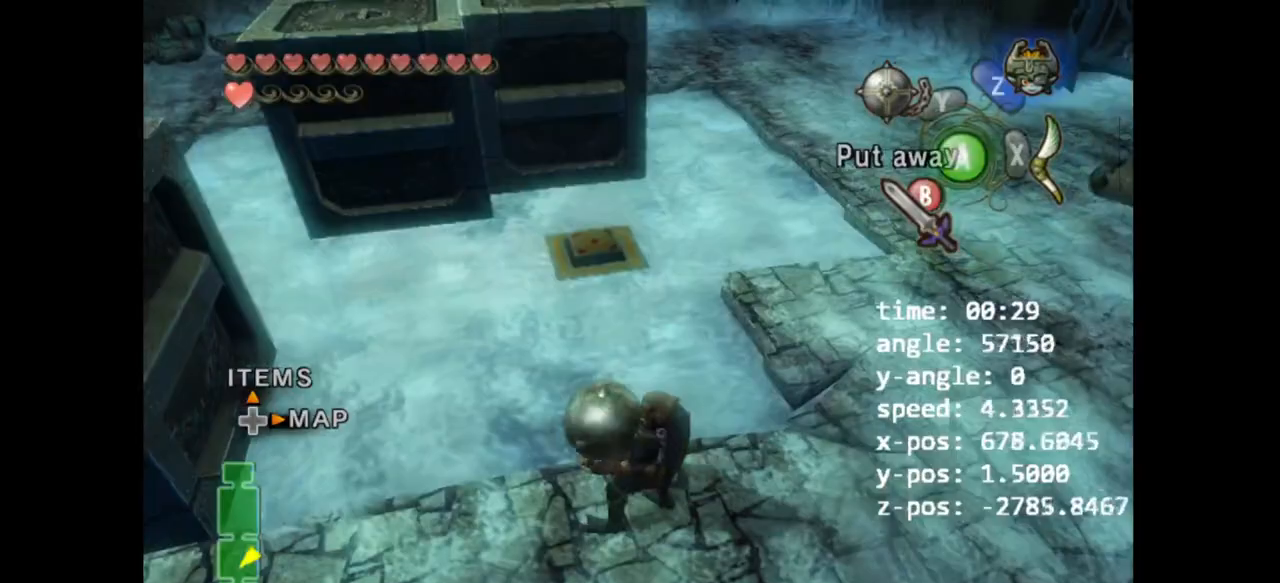
{"dt_ms": 500, "buttons": ["A"], "left_stick": "left", "right_stick": "center", "events": [[67, "A", "down"], [133, "A", "up"], [200, "A", "down"], [433, "A", "up"], [500, "A", "down"]]}
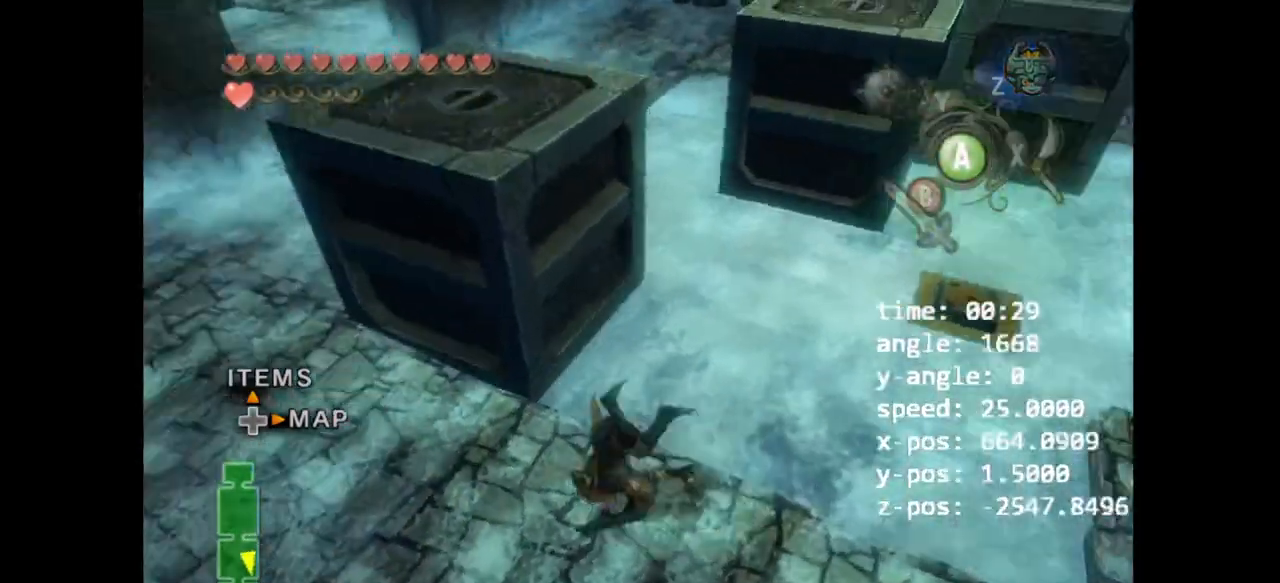
{"dt_ms": 500, "buttons": [], "left_stick": "up", "right_stick": "center", "events": [[67, "A", "up"], [67, "left_stick", "up-left"], [400, "B", "down"], [467, "B", "up"], [467, "left_stick", "up"]]}
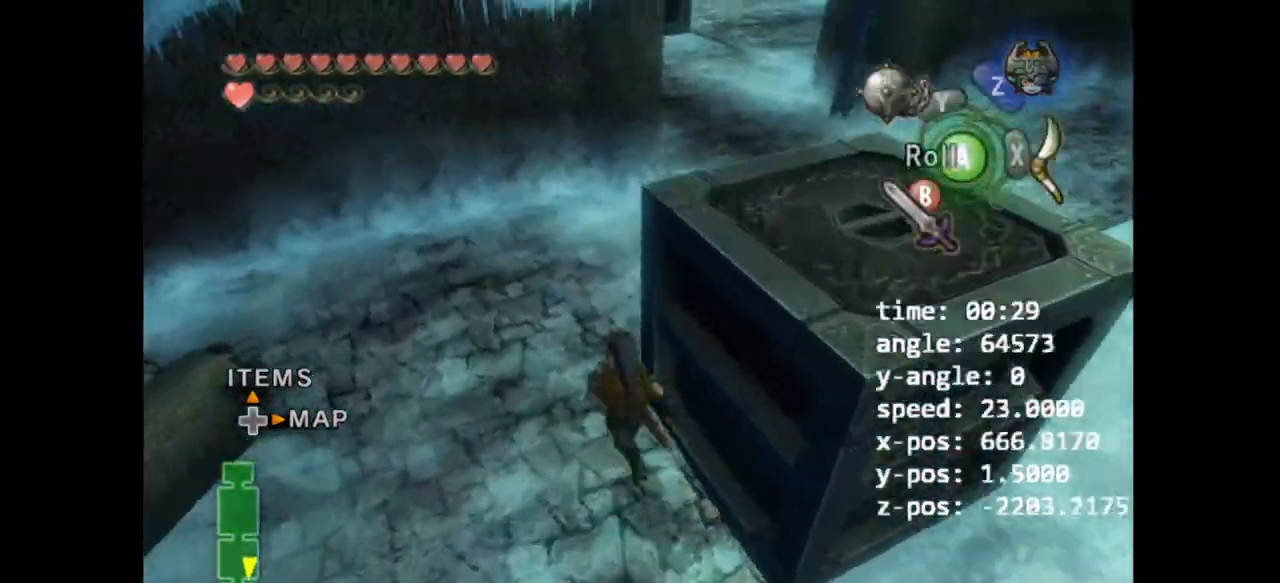
{"dt_ms": 500, "buttons": [], "left_stick": "down-right", "right_stick": "center", "events": [[200, "B", "down"], [267, "B", "up"], [267, "Y", "down"], [333, "left_stick", "right"], [367, "Y", "up"], [400, "left_stick", "down-right"]]}
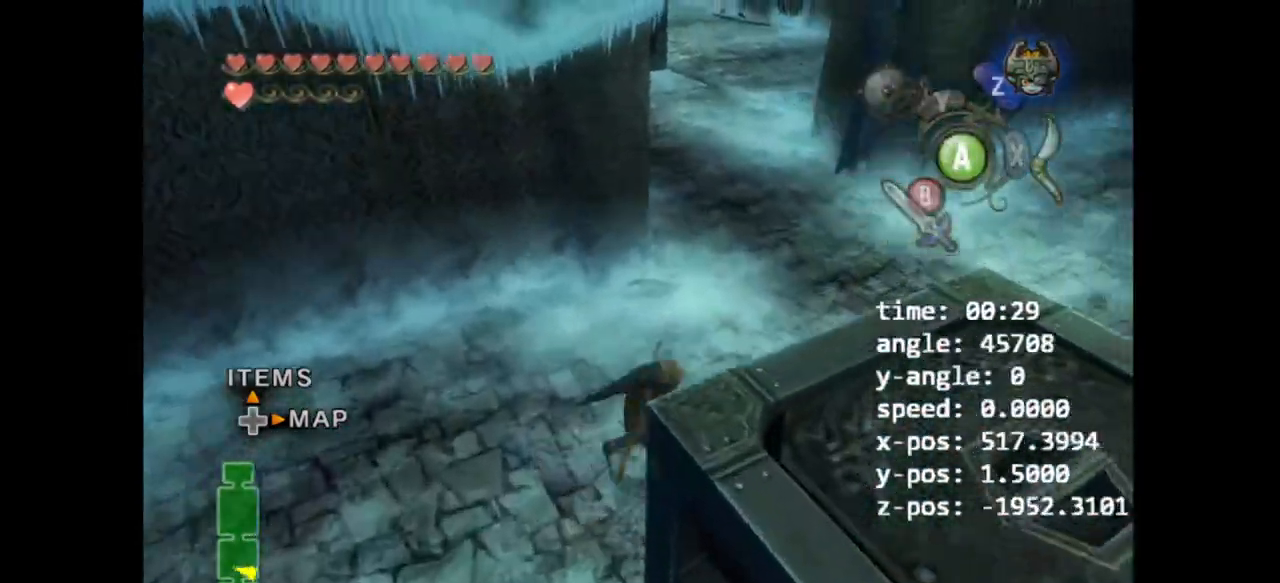
{"dt_ms": 500, "buttons": [], "left_stick": "right", "right_stick": "center", "events": [[33, "right_stick", "left"], [200, "left_stick", "right"], [467, "right_stick", "center"]]}
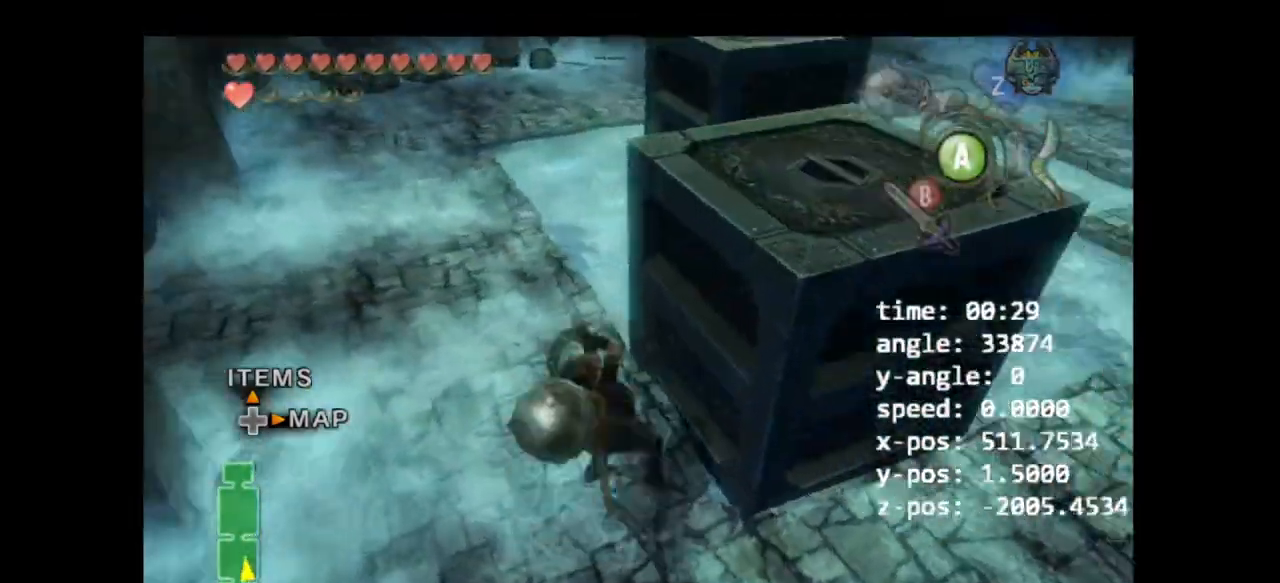
{"dt_ms": 500, "buttons": ["A"], "left_stick": "up-left", "right_stick": "center", "events": [[133, "left_stick", "up-right"], [333, "left_stick", "up"], [433, "left_stick", "up-left"], [467, "A", "down"]]}
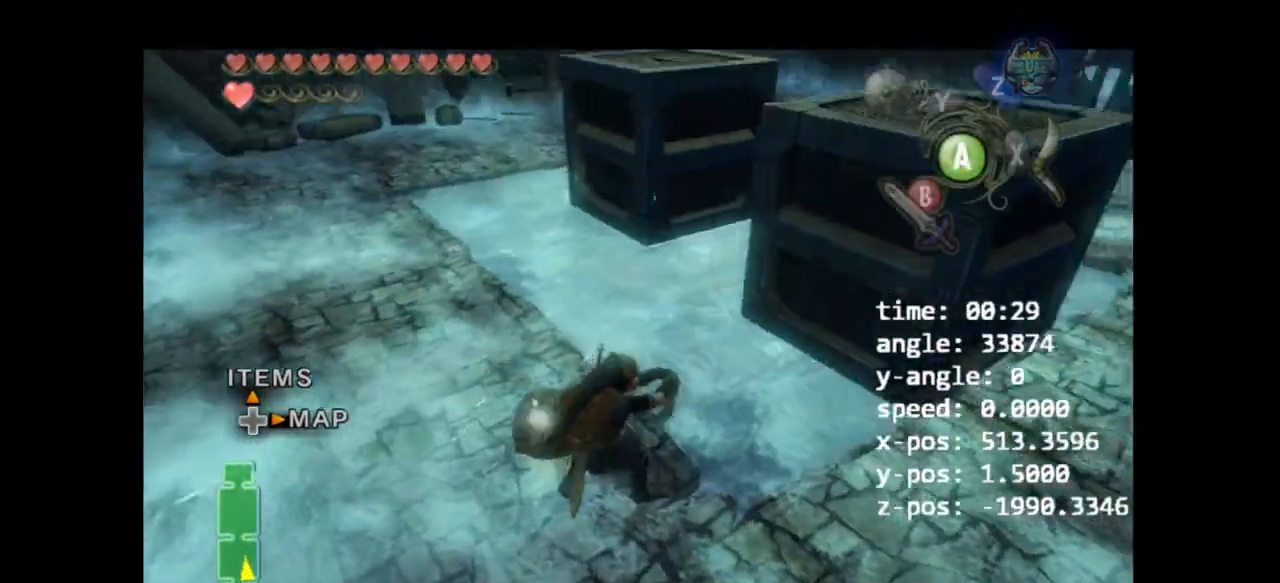
{"dt_ms": 500, "buttons": [], "left_stick": "up-left", "right_stick": "center", "events": [[67, "A", "up"], [167, "A", "down"], [233, "A", "up"], [367, "A", "down"], [467, "A", "up"]]}
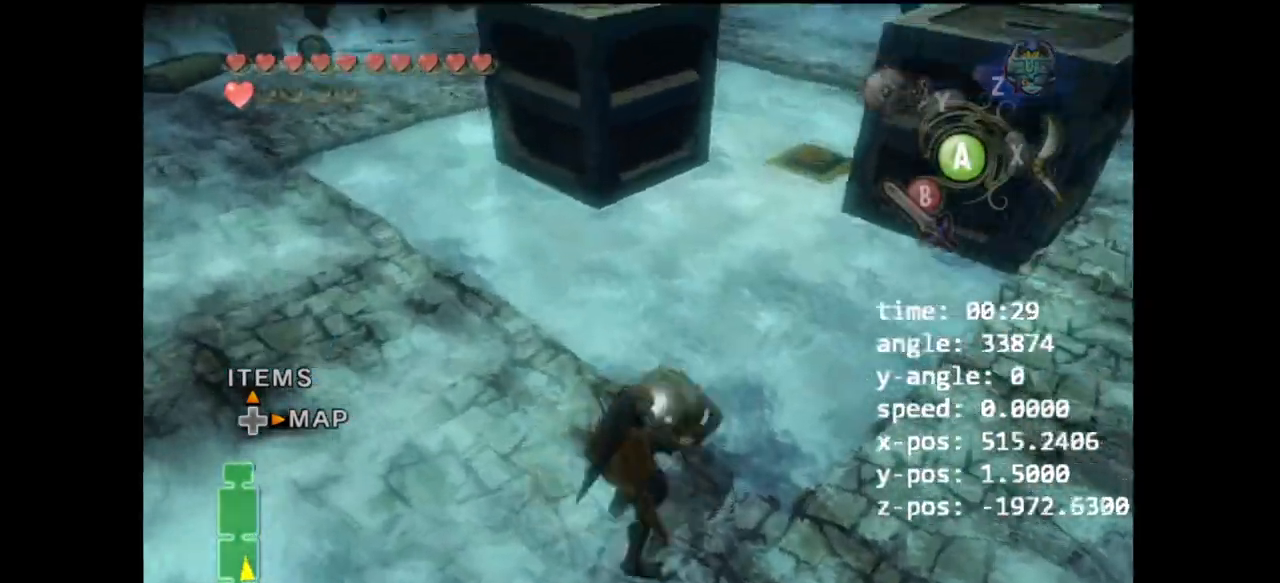
{"dt_ms": 500, "buttons": ["A"], "left_stick": "up-left", "right_stick": "center", "events": [[33, "A", "down"], [133, "A", "up"], [233, "A", "down"], [300, "A", "up"], [400, "A", "down"], [433, "A", "up"], [500, "A", "down"]]}
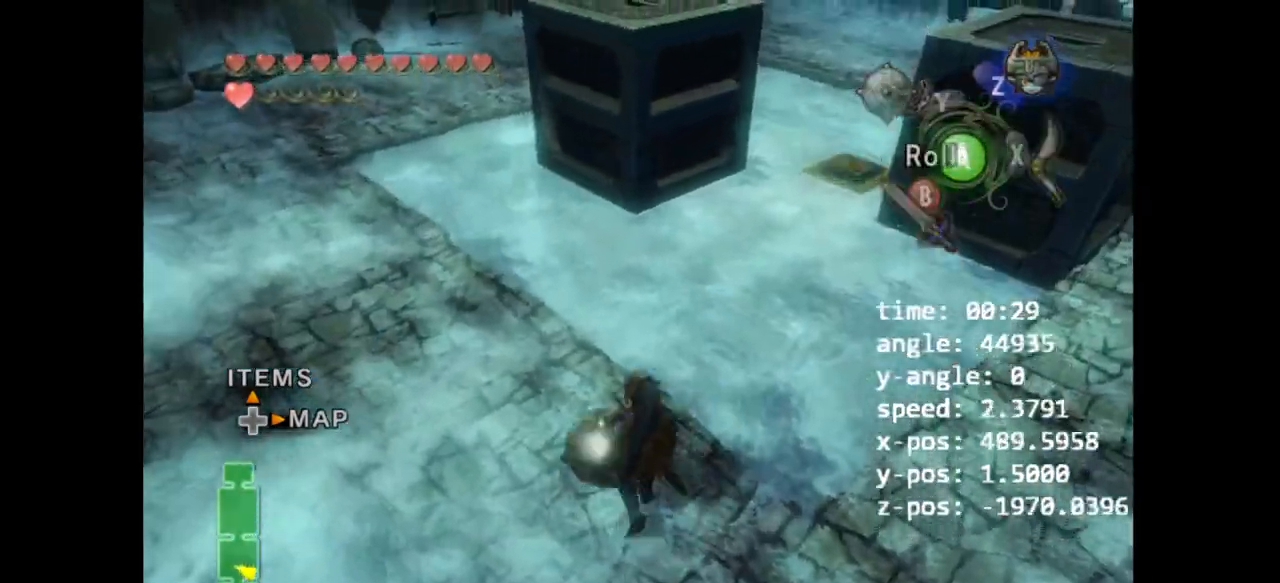
{"dt_ms": 1000, "buttons": ["A"], "left_stick": "up", "right_stick": "center"}
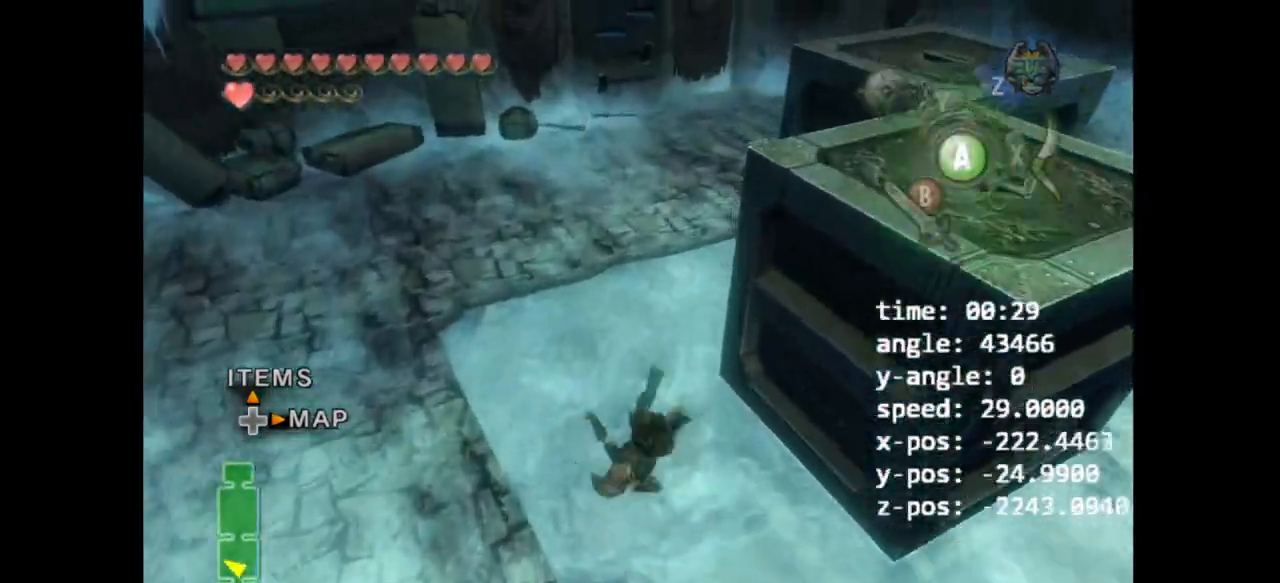
{"dt_ms": 1000, "buttons": ["A"], "left_stick": "right", "right_stick": "center"}
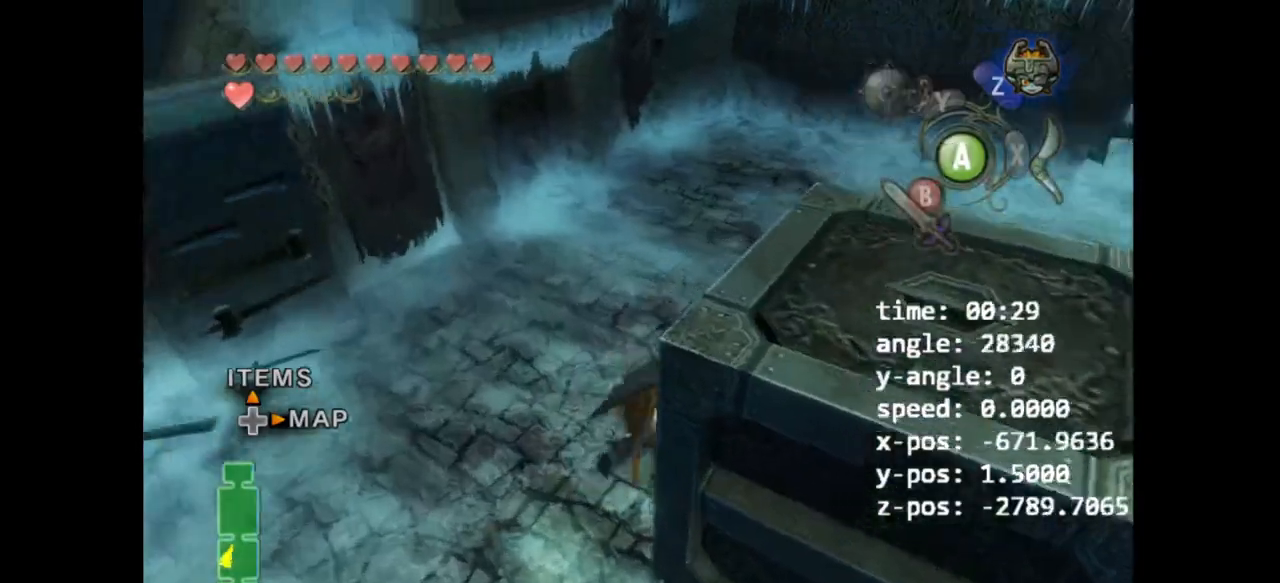
{"dt_ms": 500, "buttons": [], "left_stick": "right", "right_stick": "center", "events": [[100, "right_stick", "left"], [233, "A", "up"], [500, "right_stick", "center"]]}